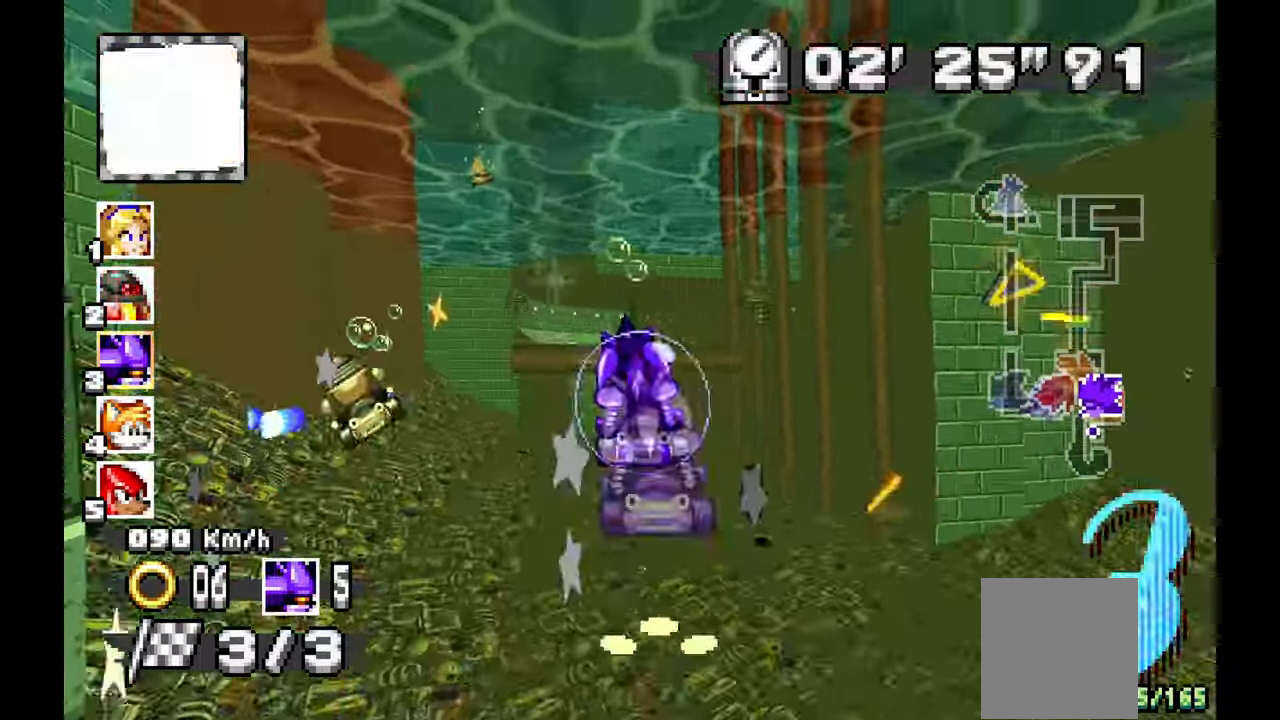
Gameplay with a controller (Xbox layout); each line is a JSON object with the inputs held at the frame after it. "events" lists button and stick changes between this image and that frame as [ms after this image, input, new state], when the widget could be followed in between. Not read: HOME L1 L2 L3 R2 R3 SELECT X.
{"buttons": ["A"], "left_stick": "center", "events": [[100, "left_stick", "center"], [333, "left_stick", "up-left"], [467, "left_stick", "center"]]}
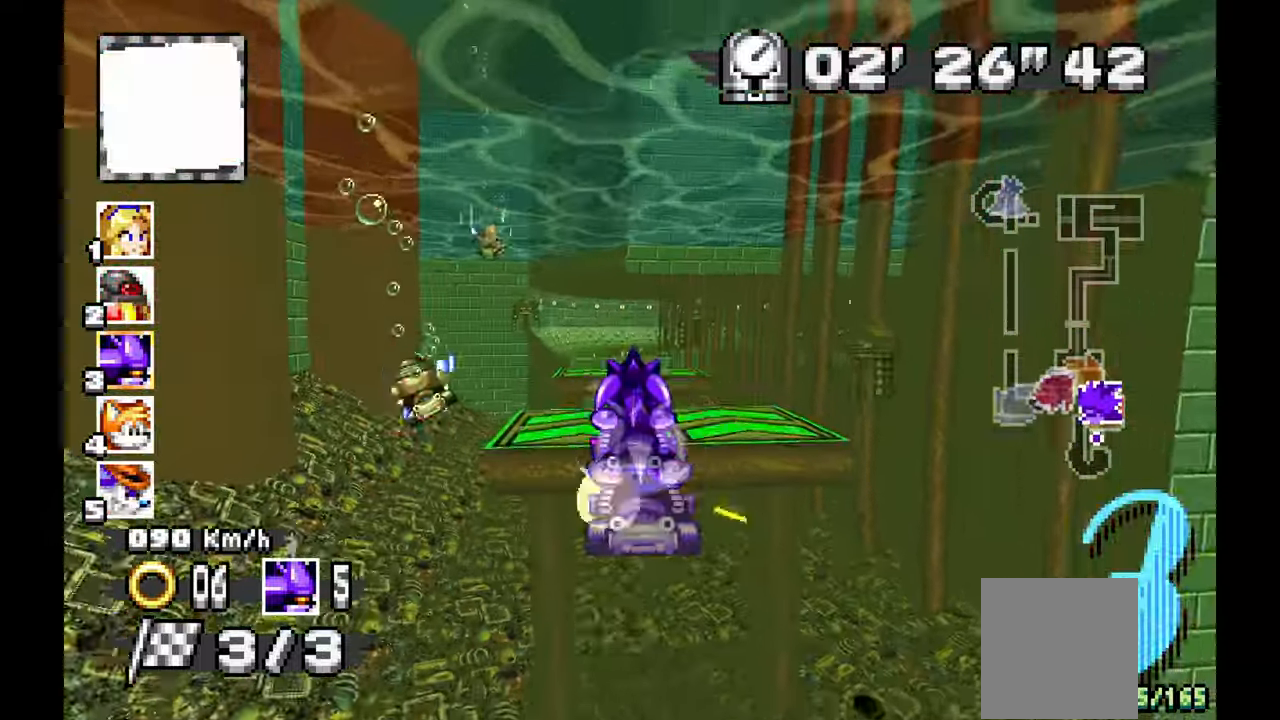
{"buttons": ["A"], "left_stick": "center", "events": []}
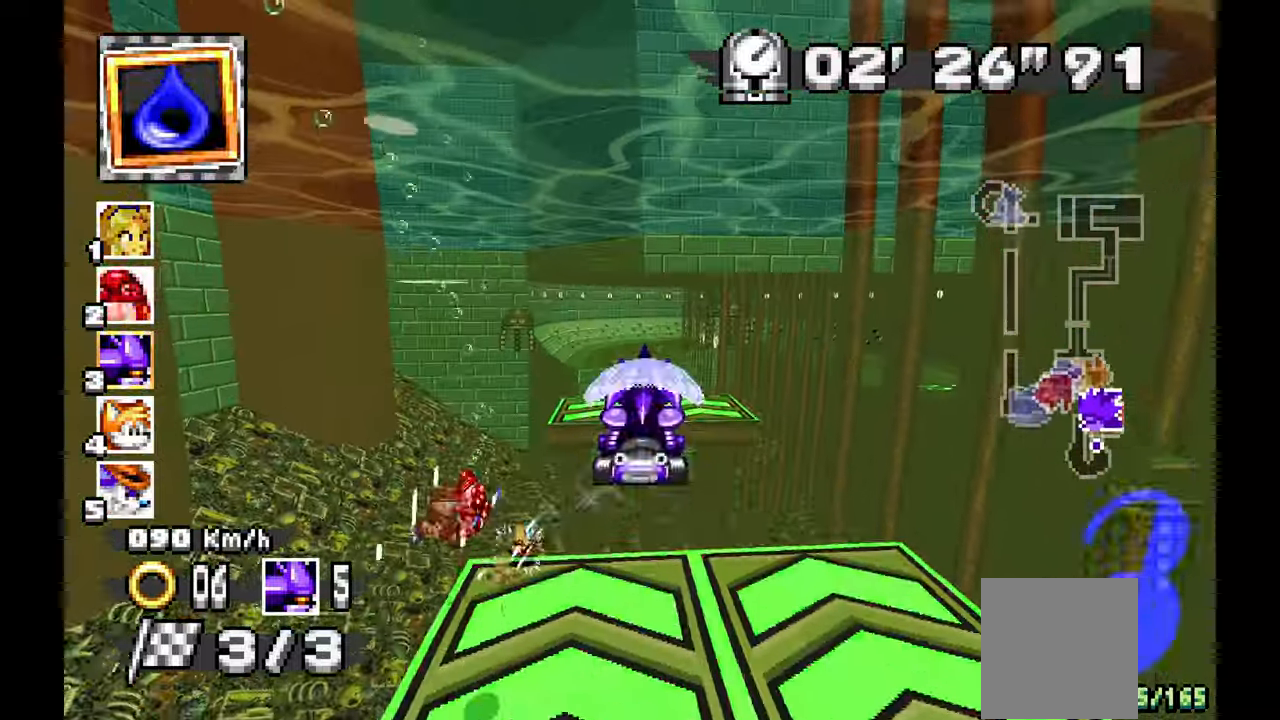
{"buttons": ["A"], "left_stick": "center", "events": []}
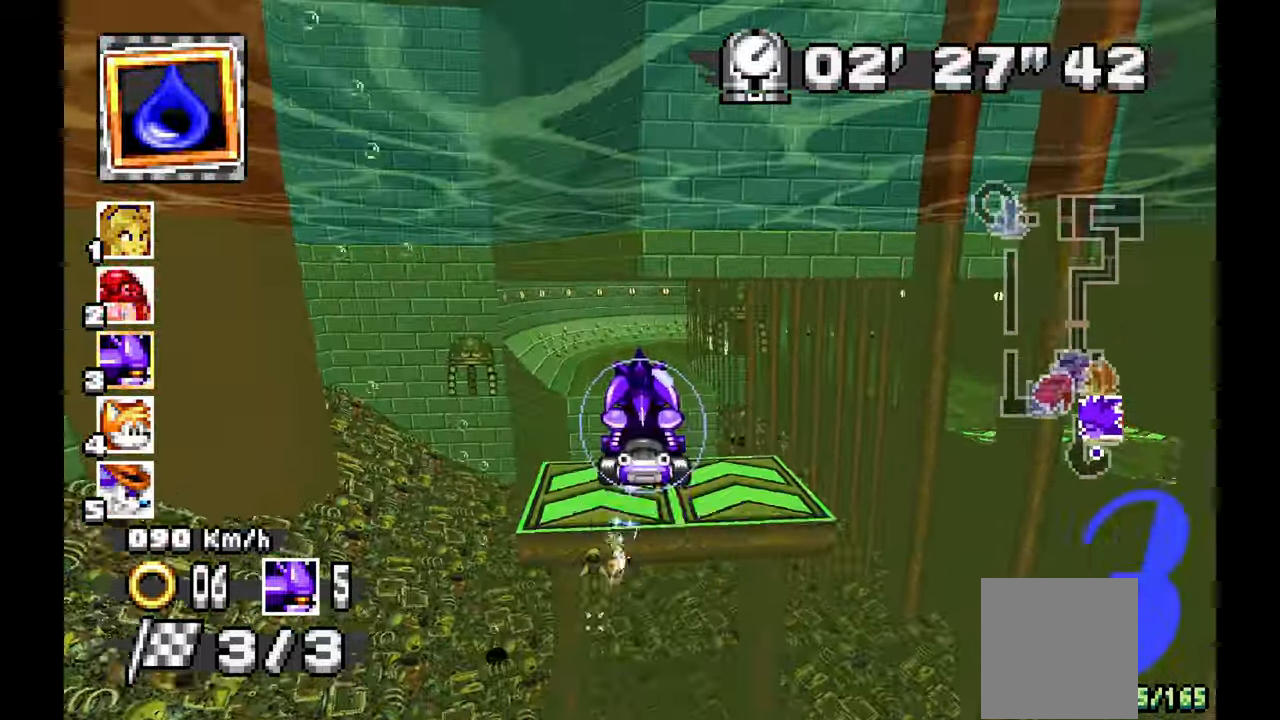
{"buttons": ["A"], "left_stick": "center", "events": []}
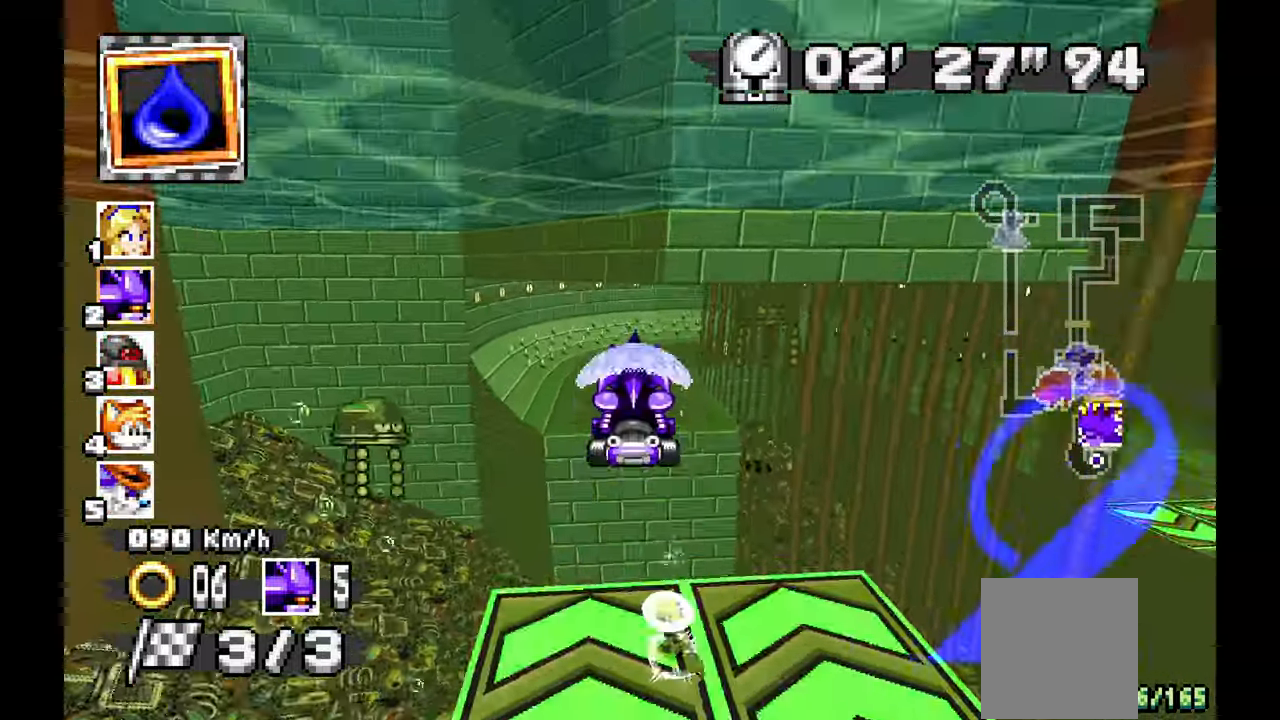
{"buttons": ["A"], "left_stick": "center", "events": []}
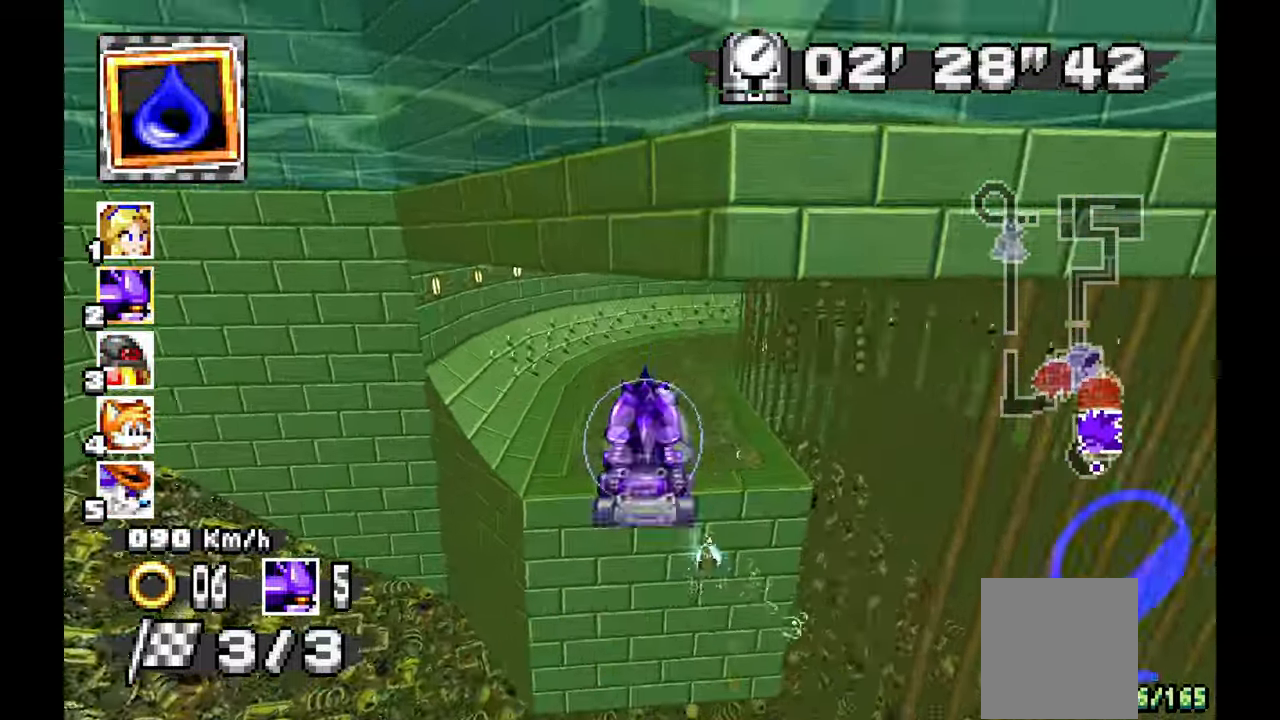
{"buttons": ["A"], "left_stick": "right"}